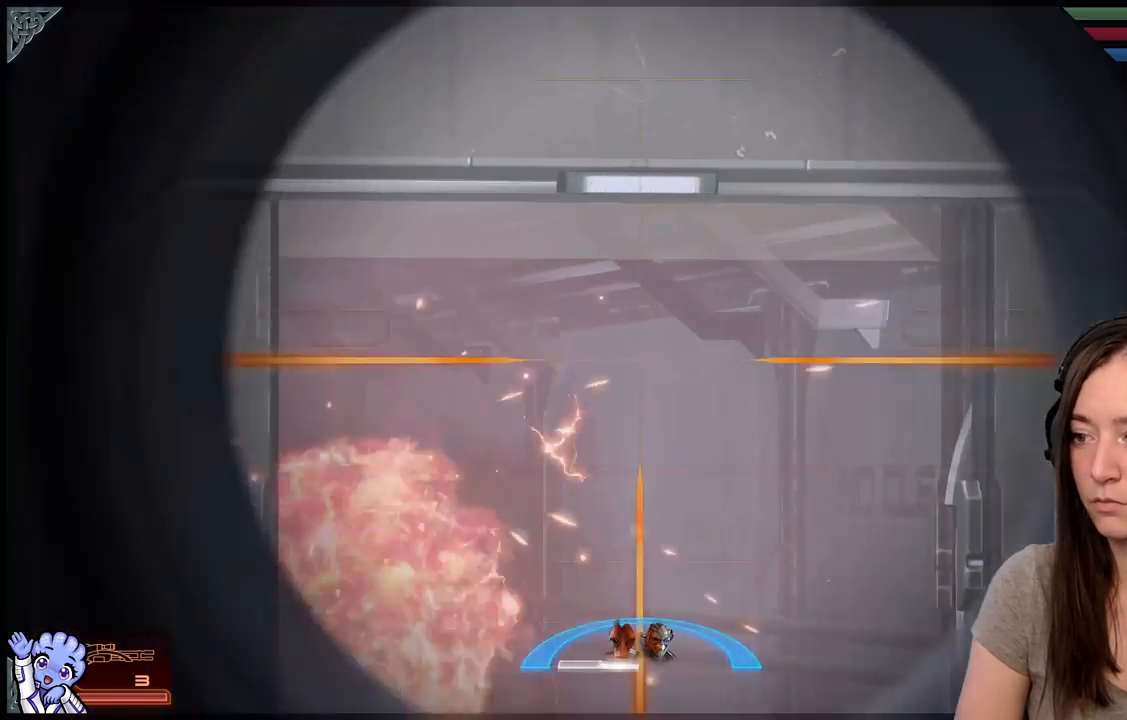
Gameplay with a controller (Xbox layout); each line is a JSON object with the inputs held at the frame after it. "events" lists button and stick changes between this image and that frame as [ms after this image, input, new state], when the widget could be followed in between. Not read: SHARE.
{"buttons": ["L2"], "left_stick": "center", "right_stick": "down-left", "events": [[217, "right_stick", "down-left"]]}
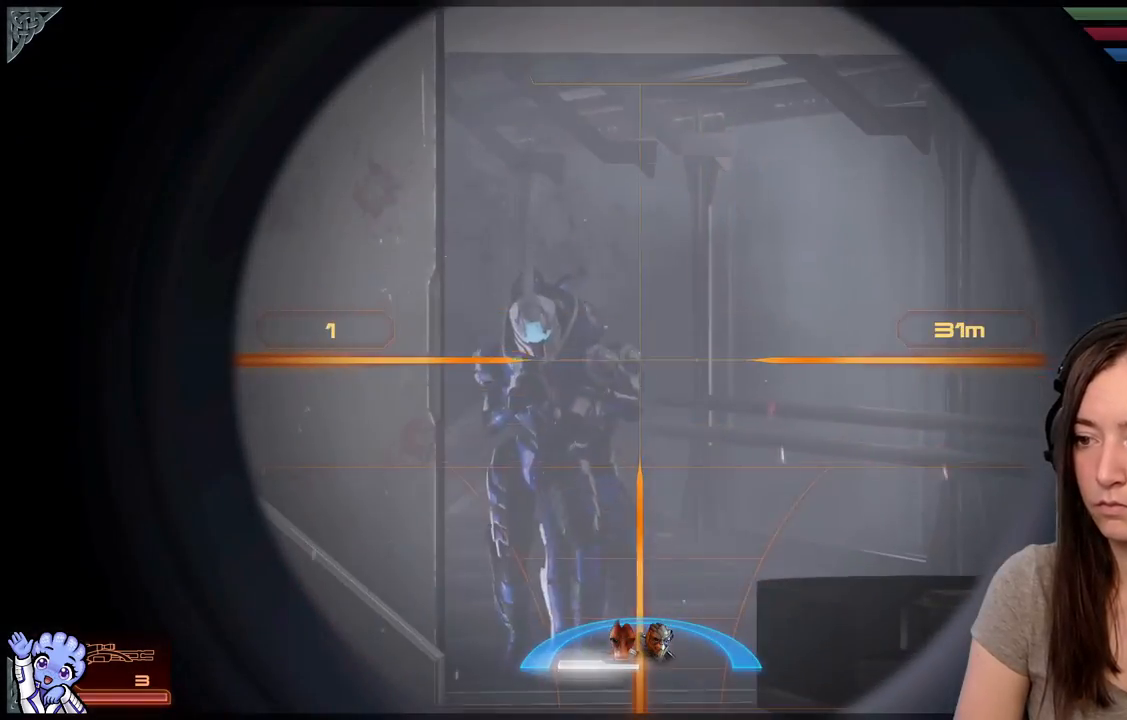
{"buttons": ["L2", "R2"], "left_stick": "center", "right_stick": "left", "events": [[17, "right_stick", "center"], [150, "right_stick", "up-left"], [367, "R2", "down"], [400, "right_stick", "left"]]}
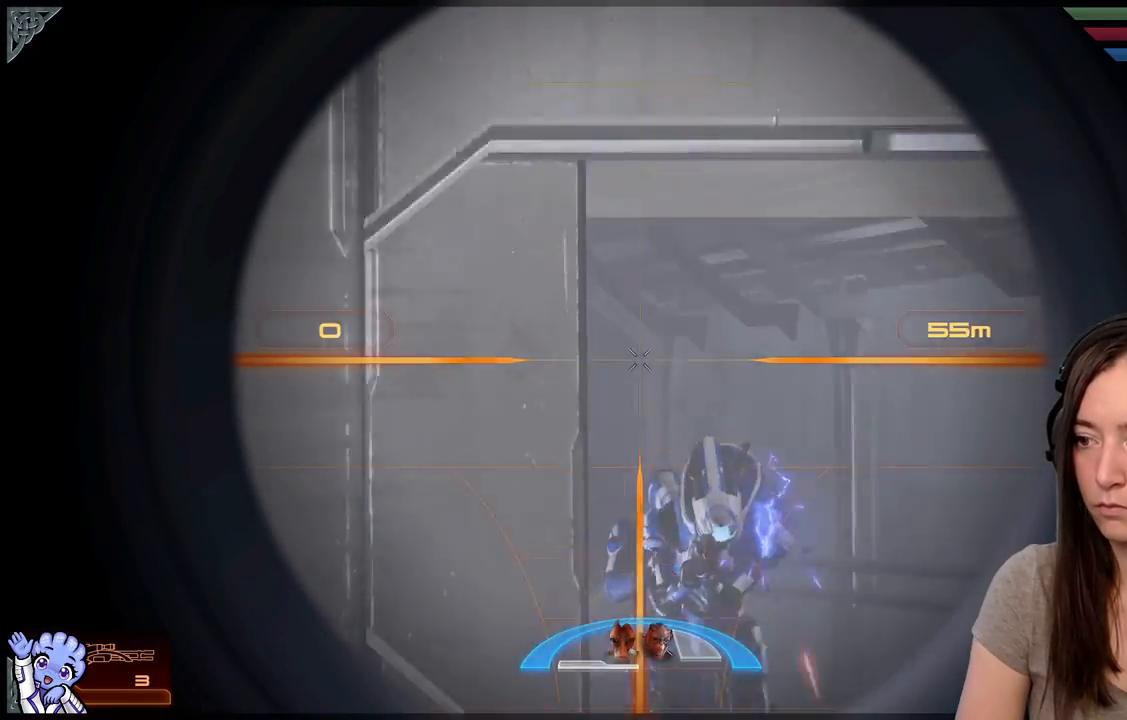
{"buttons": [], "left_stick": "down-left", "right_stick": "center", "events": [[33, "R2", "up"], [33, "right_stick", "center"], [217, "L2", "up"], [217, "left_stick", "down-left"]]}
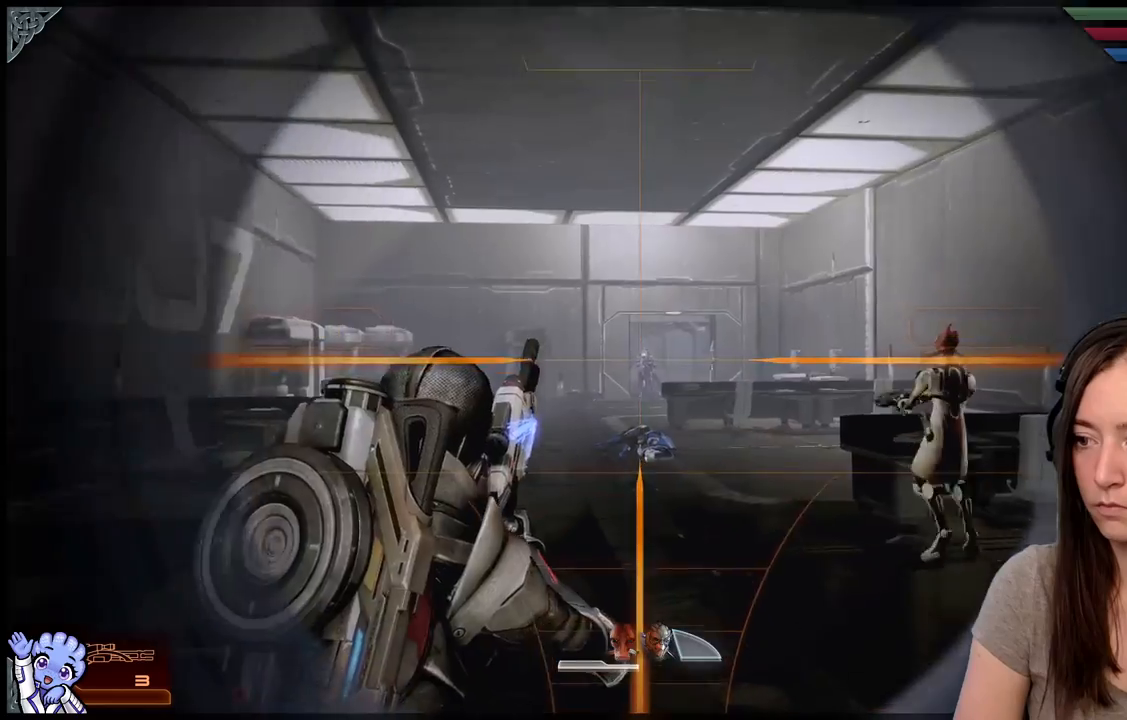
{"buttons": [], "left_stick": "up", "right_stick": "center", "events": [[50, "left_stick", "left"], [167, "left_stick", "up-left"], [367, "A", "down"], [367, "R2", "down"], [383, "left_stick", "up"], [450, "R2", "up"], [483, "A", "up"]]}
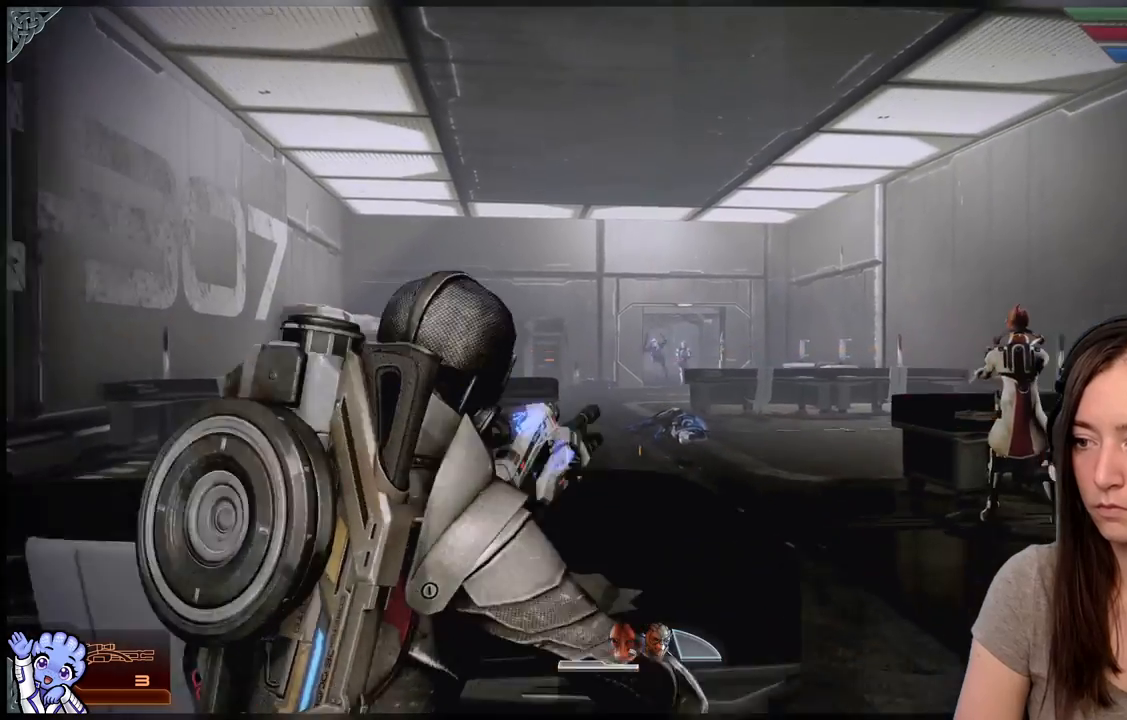
{"buttons": ["L2"], "left_stick": "center", "right_stick": "up-right", "events": [[83, "left_stick", "center"], [433, "L2", "down"], [433, "right_stick", "up-right"]]}
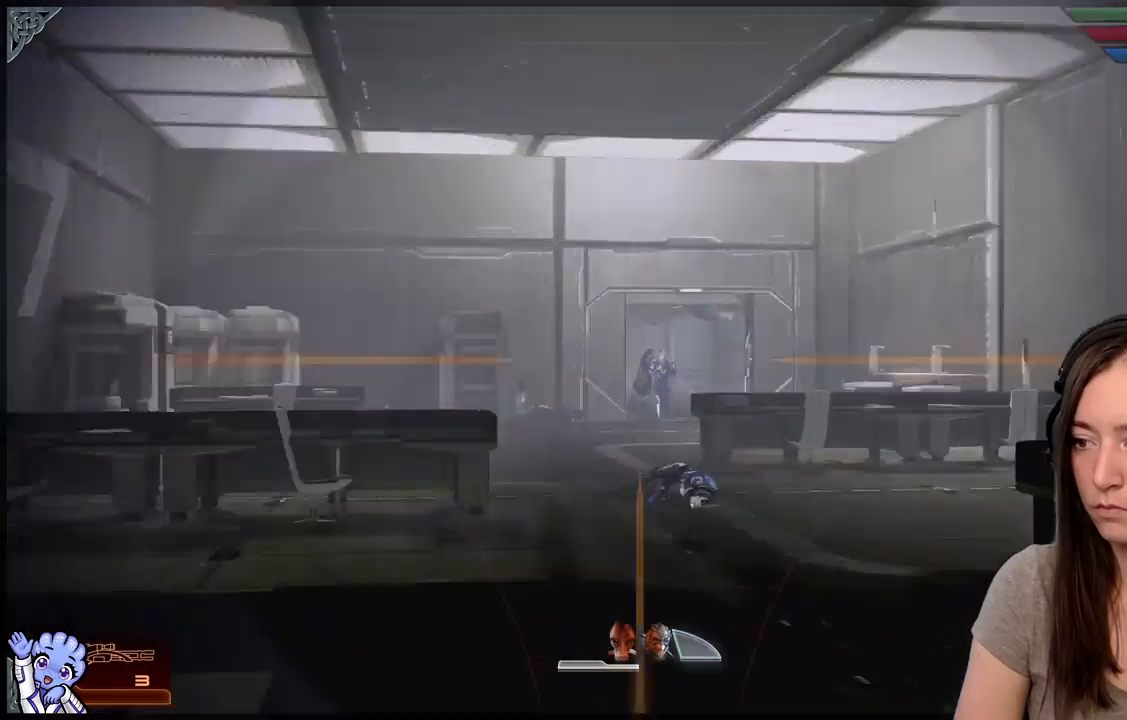
{"buttons": ["L2"], "left_stick": "center", "right_stick": "left", "events": [[83, "right_stick", "center"], [300, "right_stick", "up-left"], [350, "right_stick", "left"]]}
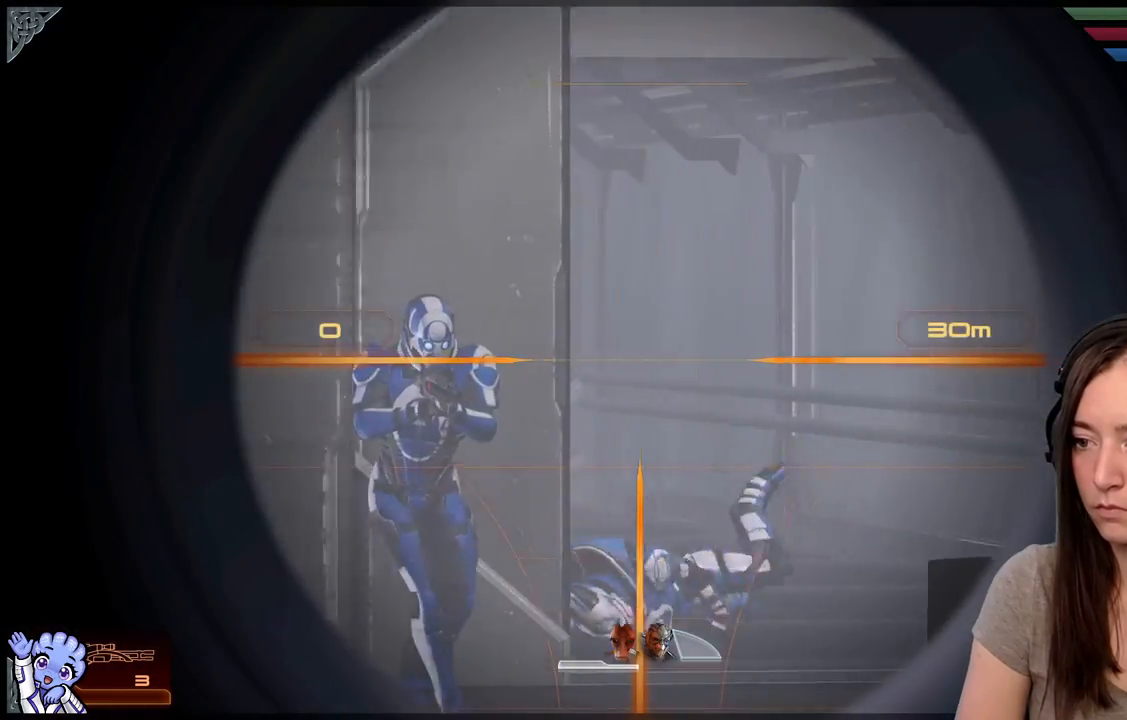
{"buttons": ["L2"], "left_stick": "center", "right_stick": "left", "events": []}
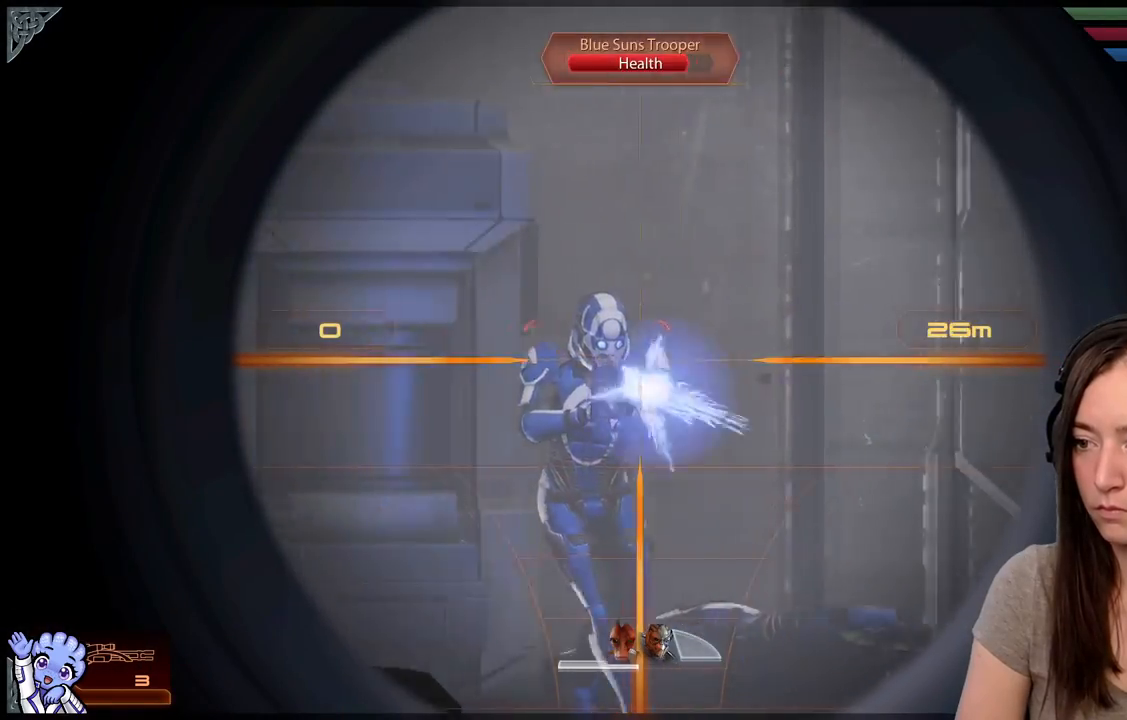
{"buttons": ["L2"], "left_stick": "center", "right_stick": "center", "events": [[67, "R2", "down"], [167, "right_stick", "center"], [217, "R2", "up"]]}
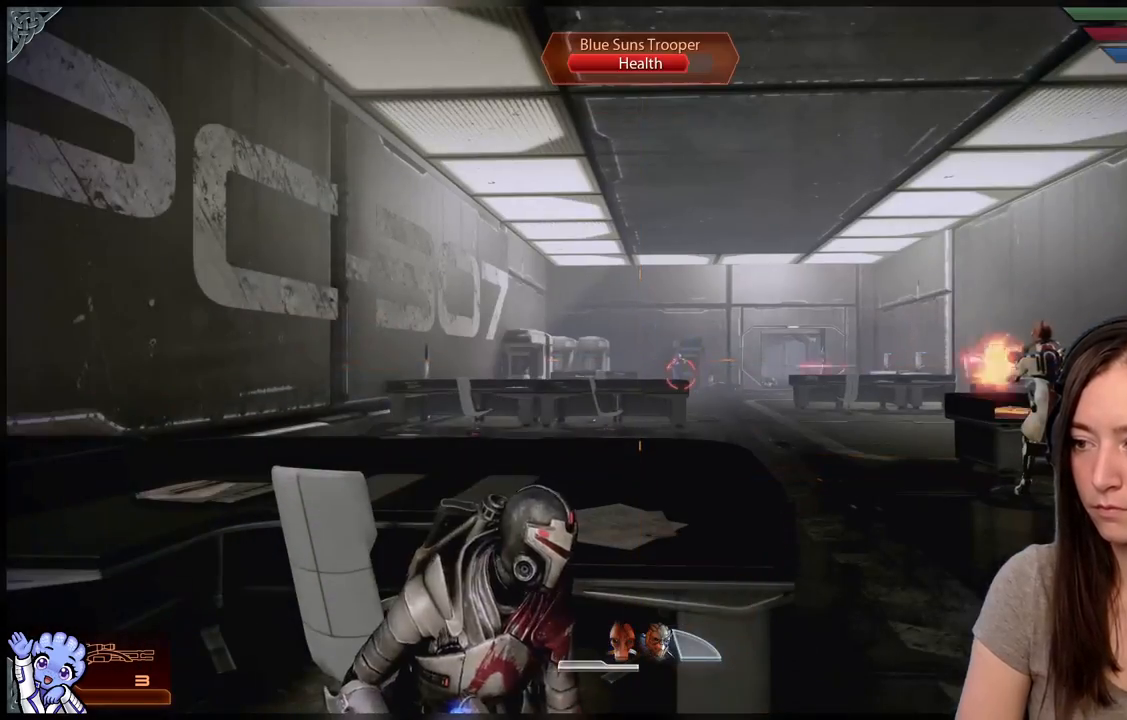
{"buttons": ["L2"], "left_stick": "center", "right_stick": "right", "events": [[33, "L2", "up"], [233, "L2", "down"], [417, "right_stick", "right"]]}
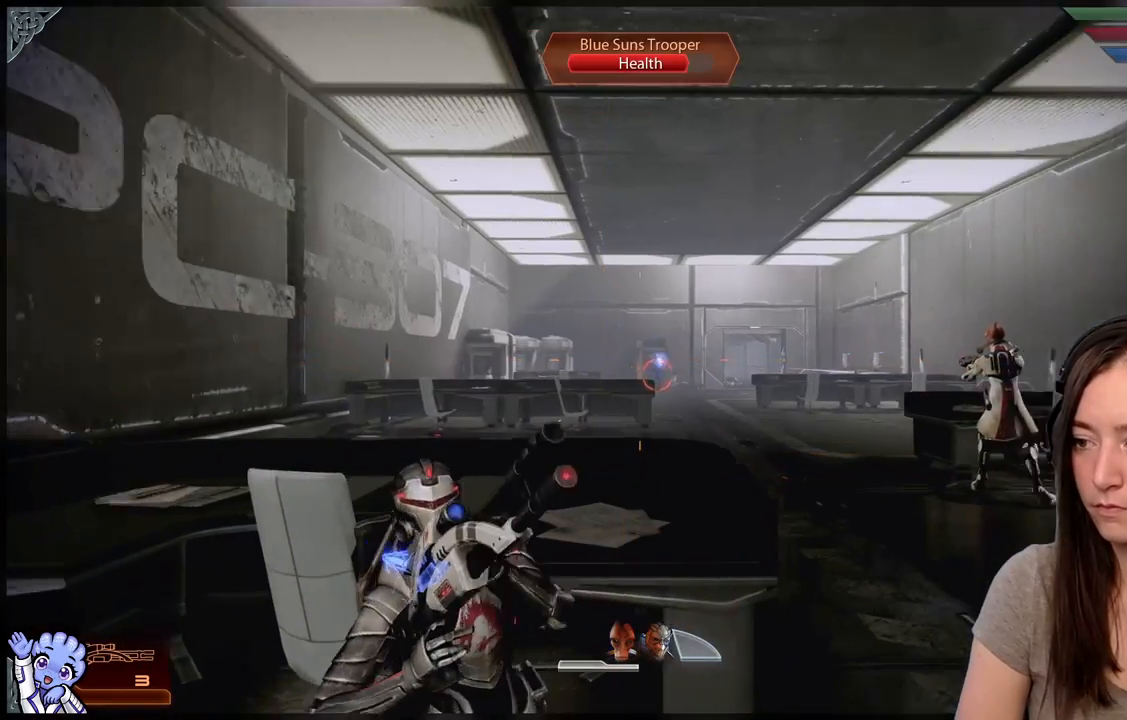
{"buttons": ["L2"], "left_stick": "center", "right_stick": "left", "events": [[200, "right_stick", "center"], [317, "right_stick", "left"]]}
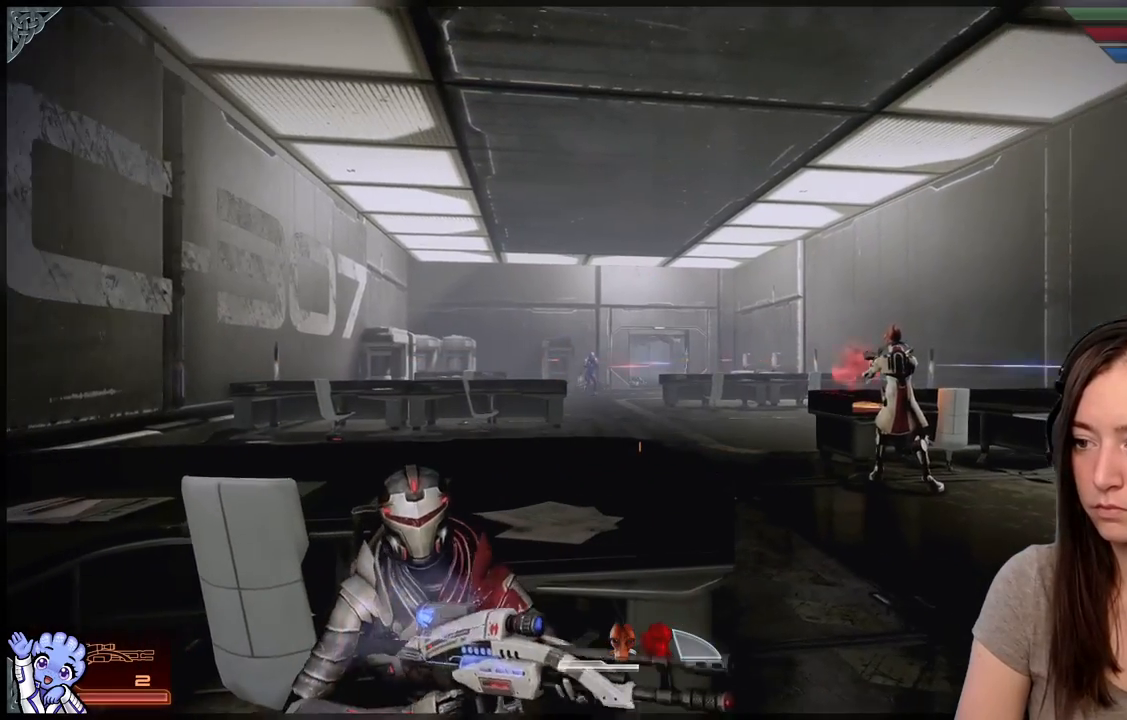
{"buttons": ["L2"], "left_stick": "center", "right_stick": "up-right", "events": [[83, "right_stick", "center"], [250, "right_stick", "right"], [333, "right_stick", "up-right"]]}
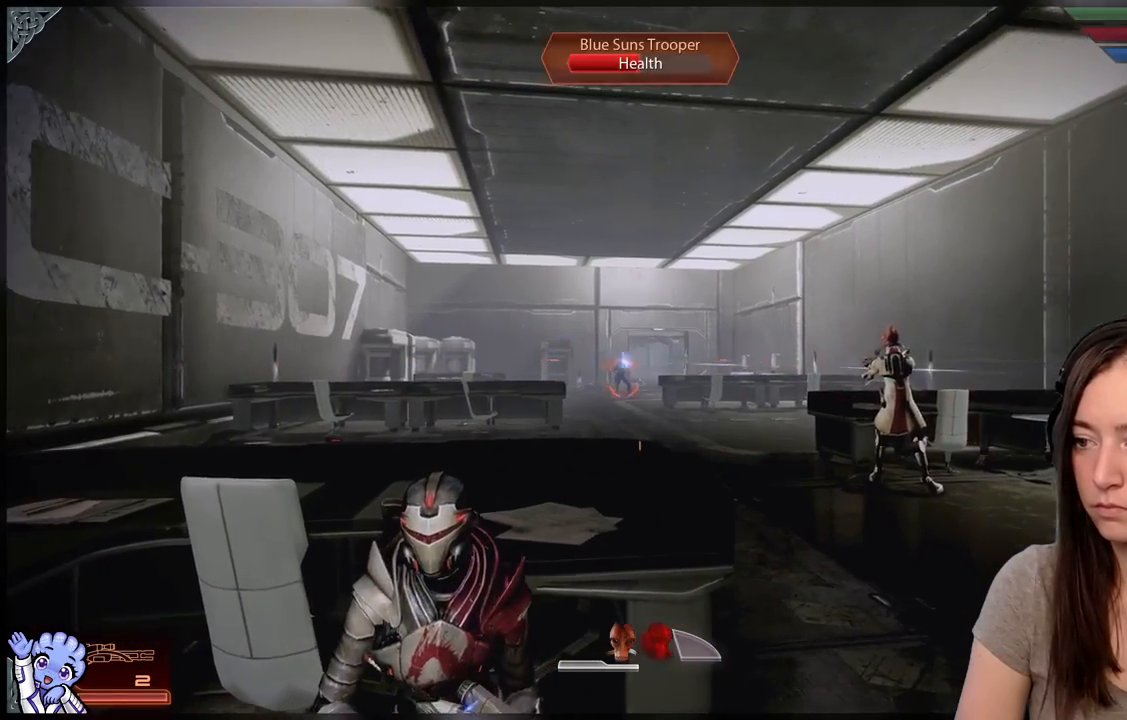
{"buttons": ["L2"], "left_stick": "center", "right_stick": "right", "events": [[33, "right_stick", "right"]]}
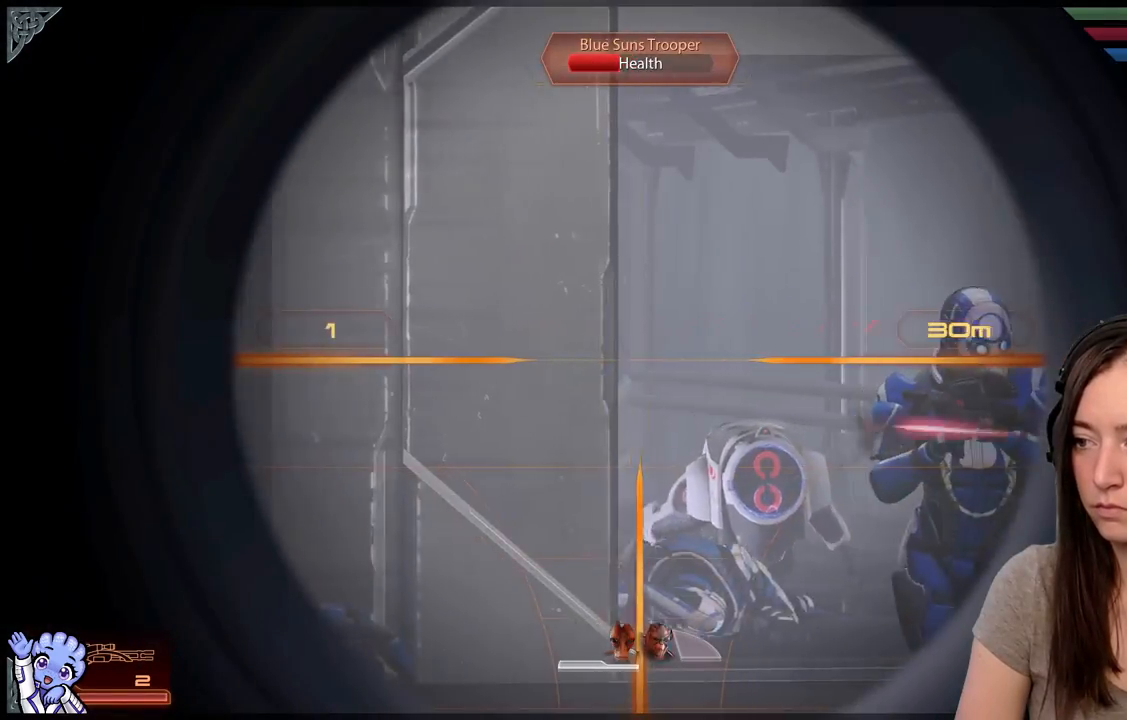
{"buttons": ["L2"], "left_stick": "center", "right_stick": "down-left", "events": [[367, "right_stick", "down-left"]]}
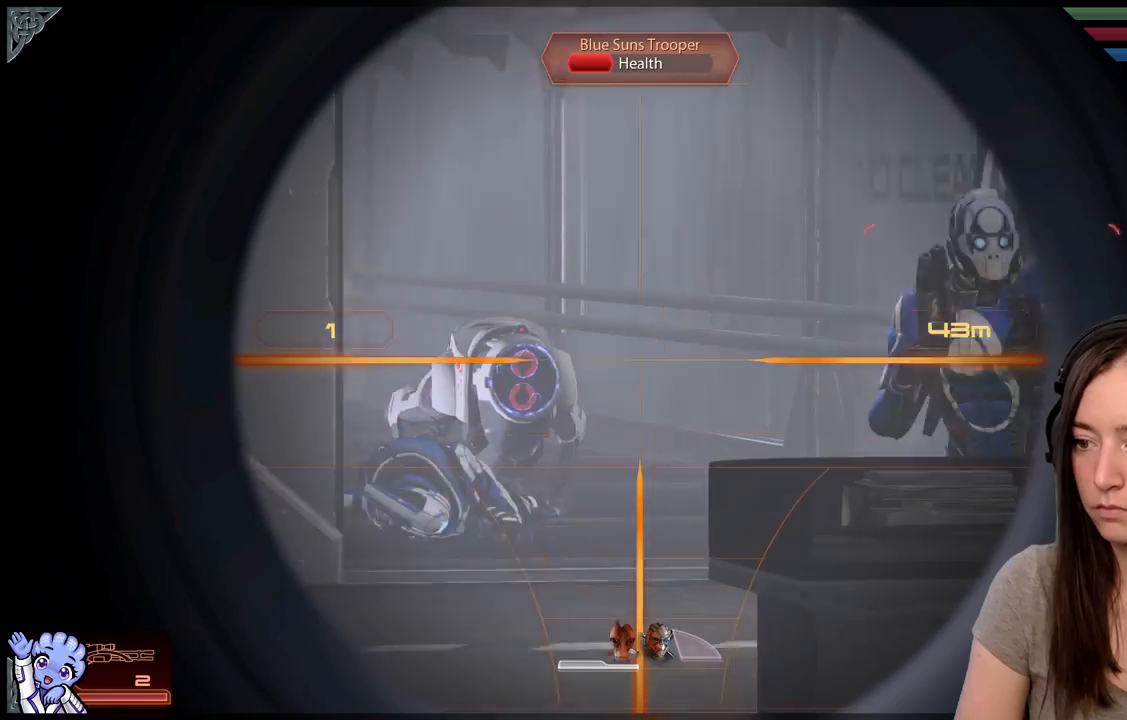
{"buttons": ["L2", "R2"], "left_stick": "center", "right_stick": "up-left", "events": [[50, "right_stick", "left"], [217, "right_stick", "up-left"], [433, "R2", "down"]]}
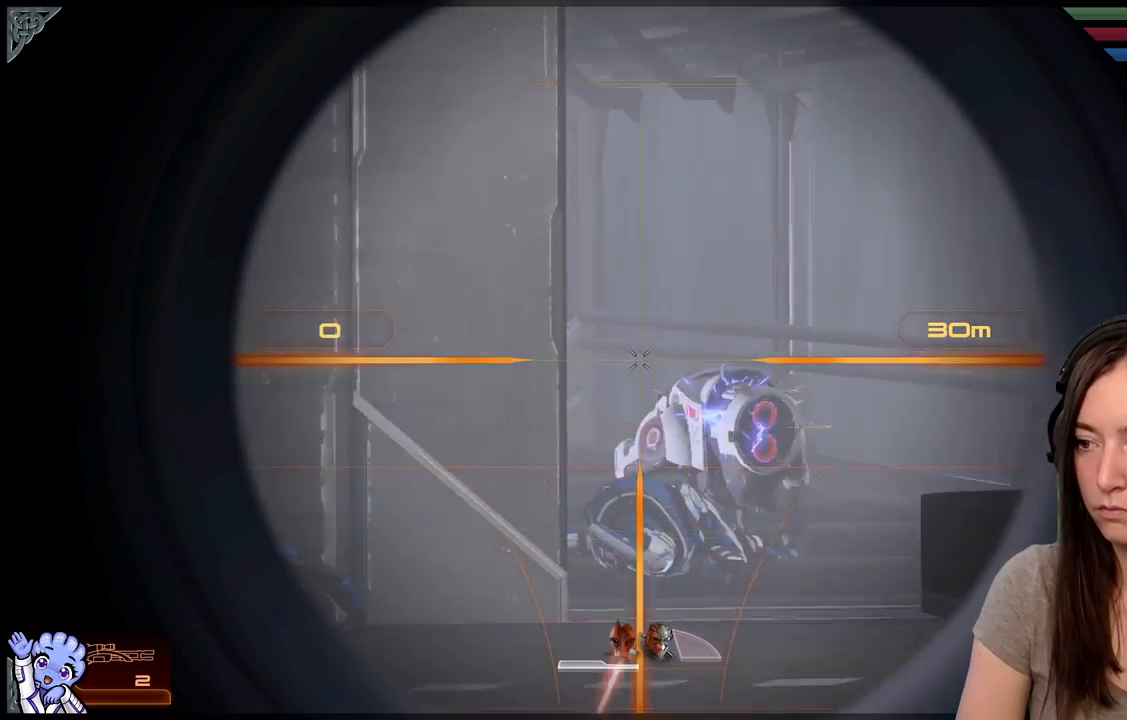
{"buttons": ["L2"], "left_stick": "center", "right_stick": "down-right", "events": [[17, "right_stick", "center"], [50, "R2", "up"], [500, "right_stick", "down-right"]]}
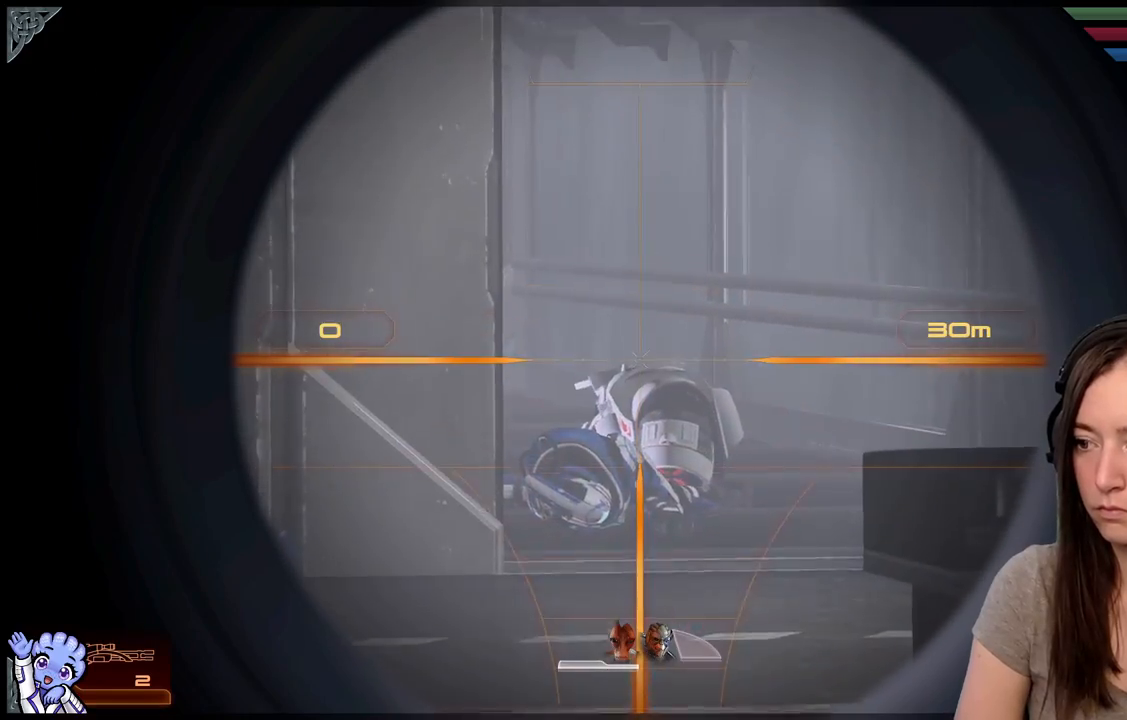
{"buttons": [], "left_stick": "center", "right_stick": "center", "events": [[183, "right_stick", "center"], [500, "L2", "up"]]}
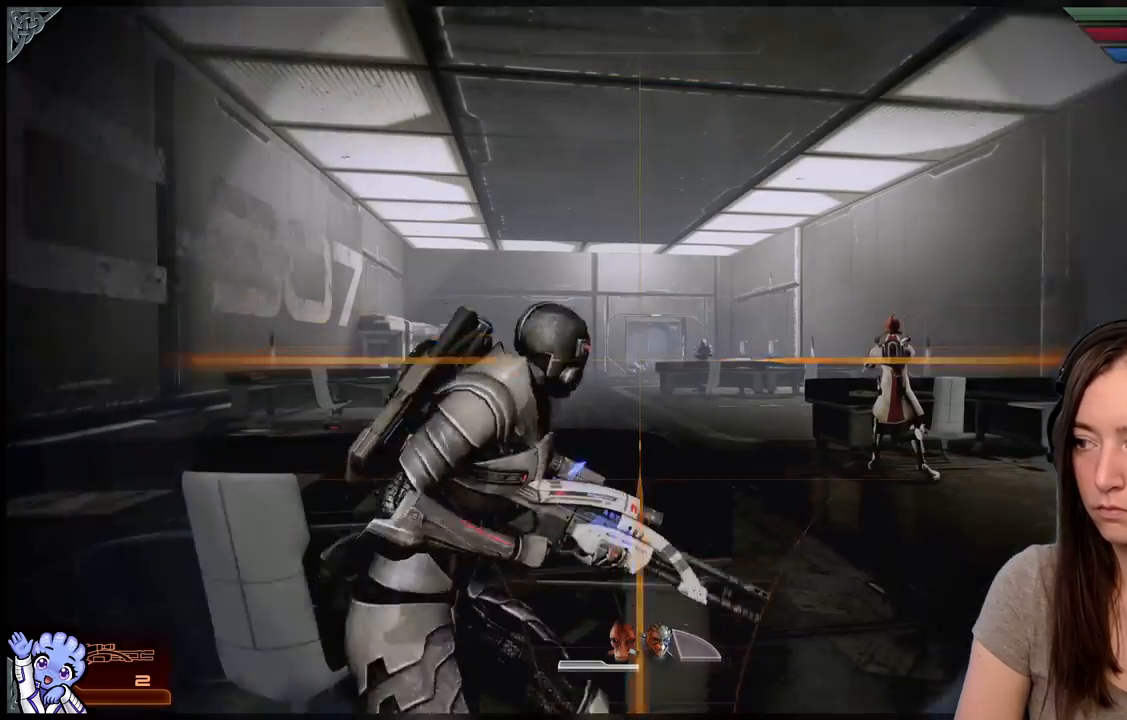
{"buttons": [], "left_stick": "center", "right_stick": "down-left", "events": [[17, "right_stick", "right"], [167, "right_stick", "center"], [317, "right_stick", "down-left"]]}
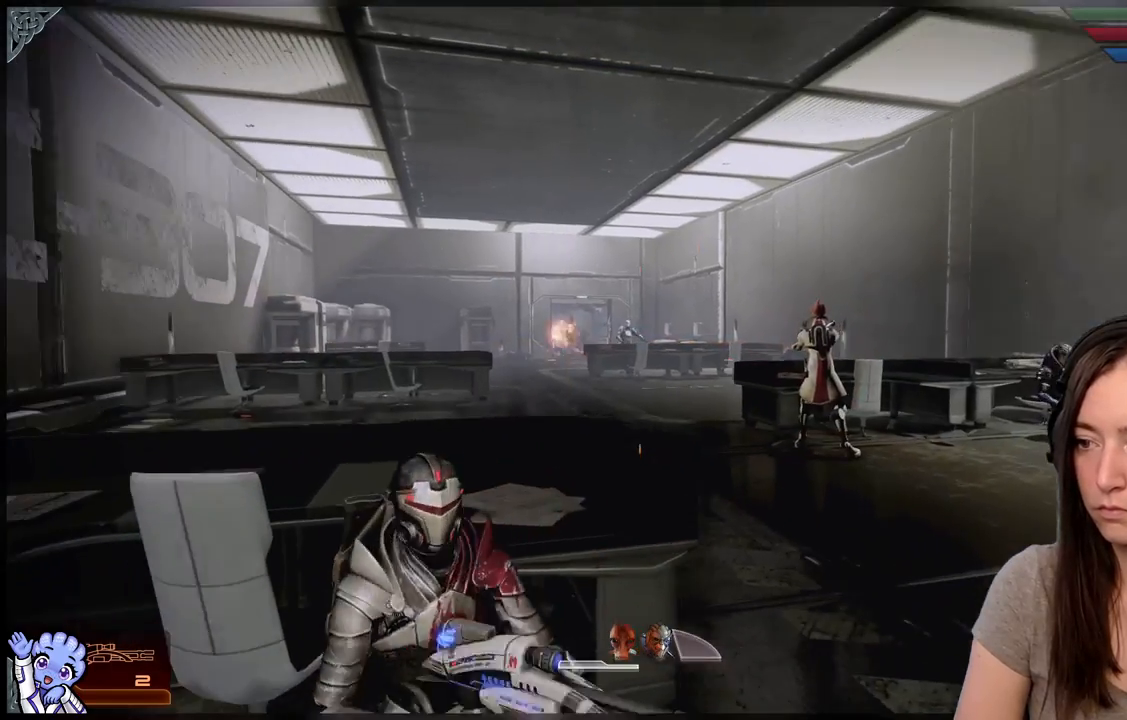
{"buttons": ["L2"], "left_stick": "center", "right_stick": "center", "events": [[50, "right_stick", "center"], [117, "L2", "down"], [300, "right_stick", "up"], [500, "right_stick", "center"]]}
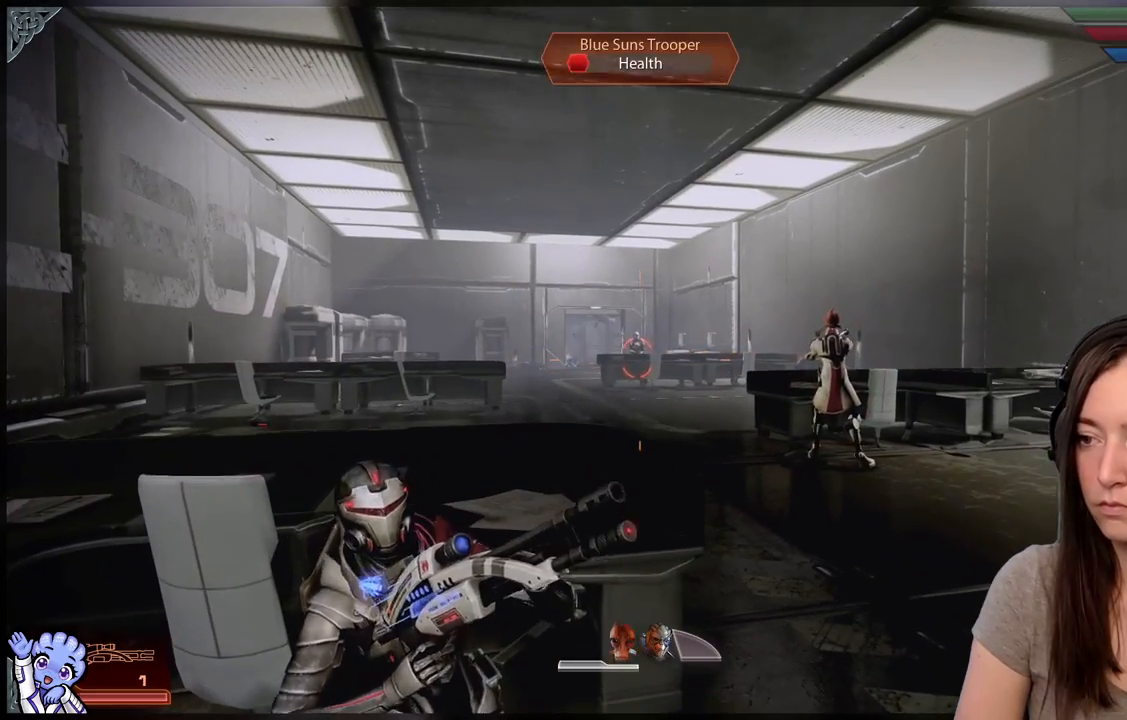
{"buttons": ["L2"], "left_stick": "center", "right_stick": "center", "events": [[133, "right_stick", "up"], [300, "right_stick", "center"]]}
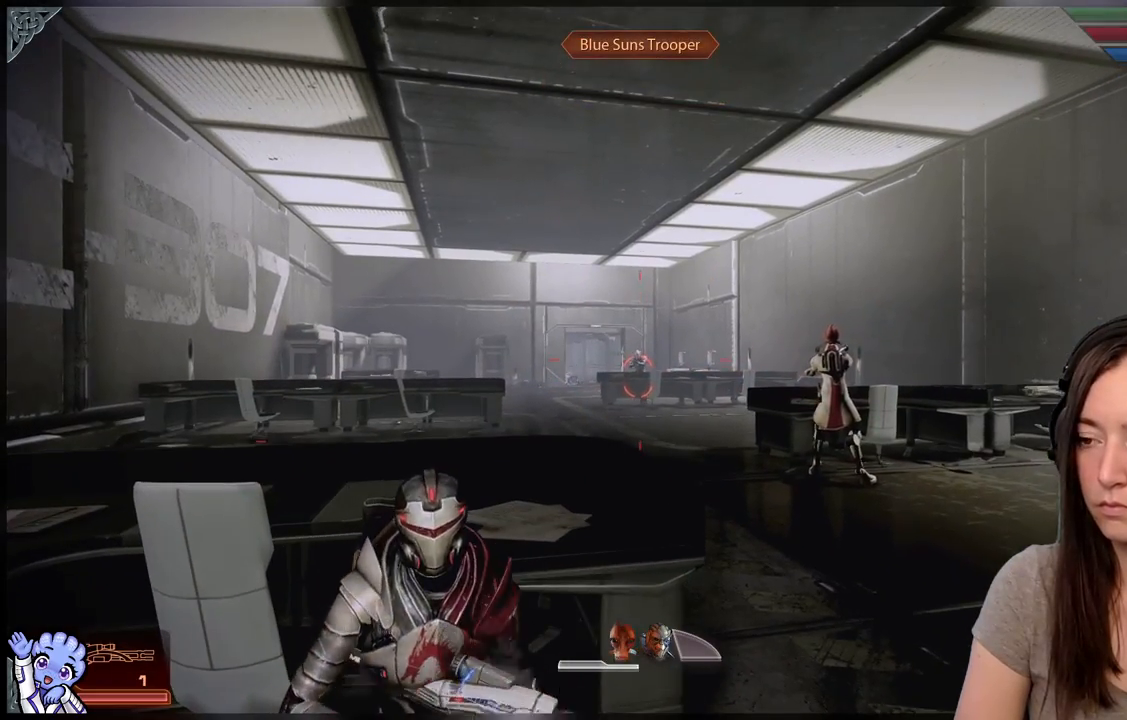
{"buttons": ["L2"], "left_stick": "center", "right_stick": "up-left", "events": [[17, "right_stick", "right"], [167, "right_stick", "center"], [500, "right_stick", "up-left"]]}
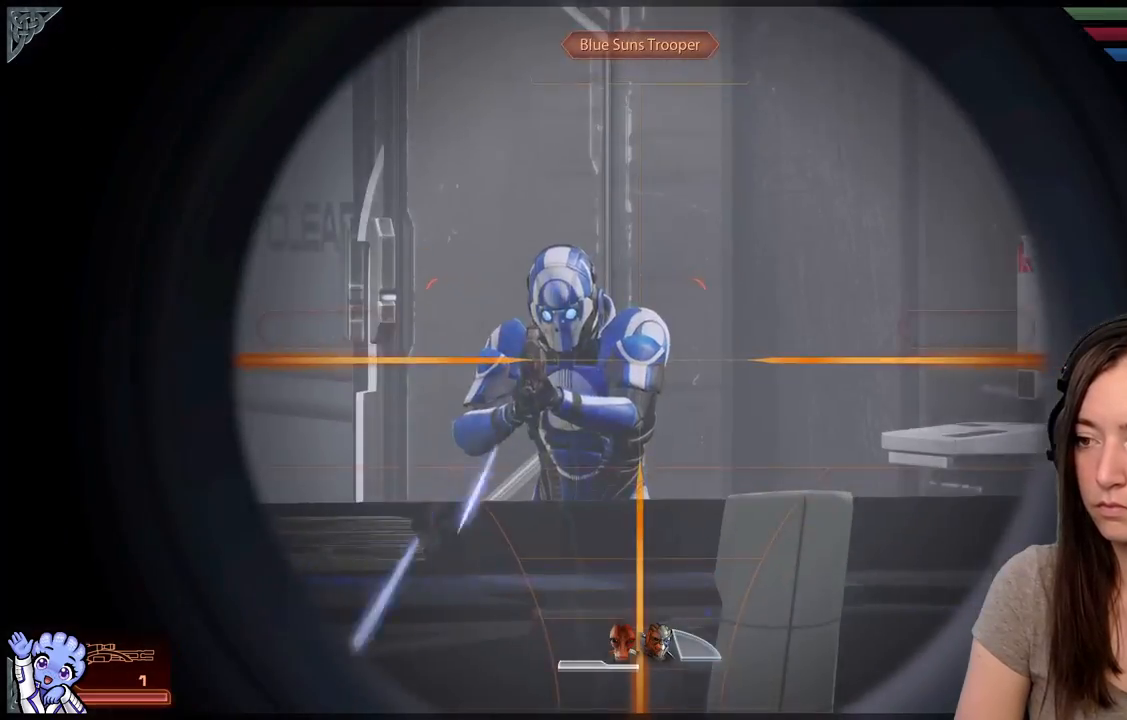
{"buttons": ["L2"], "left_stick": "center", "right_stick": "center", "events": [[317, "R2", "down"], [417, "R2", "up"], [417, "right_stick", "center"]]}
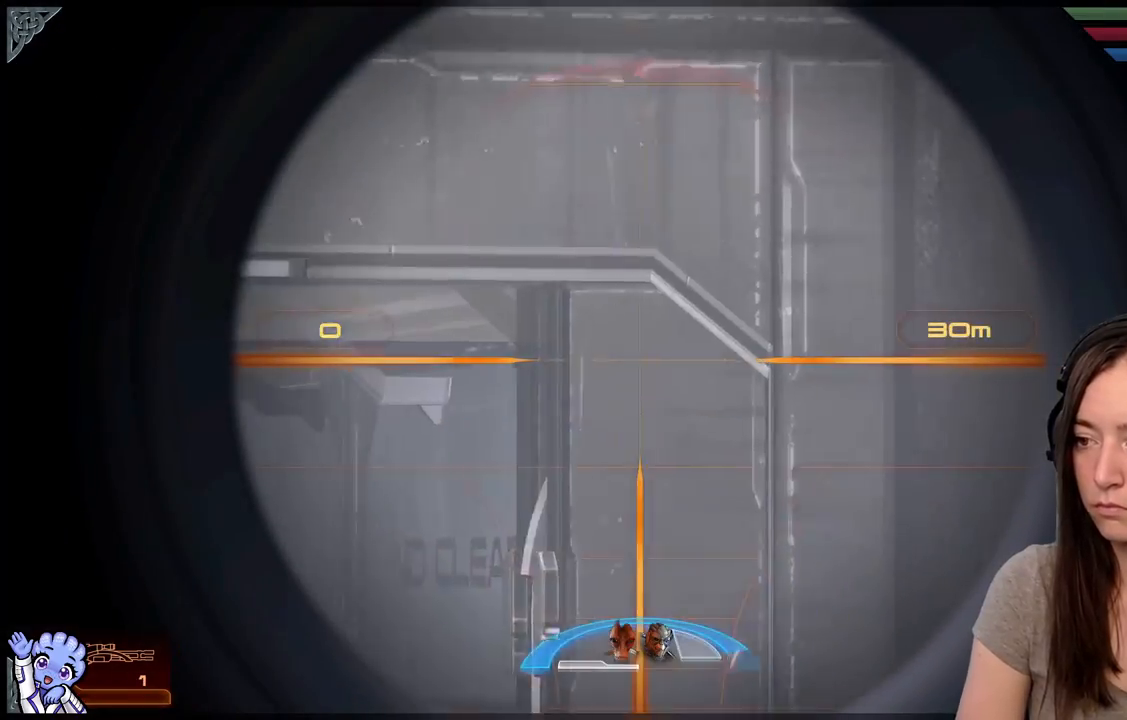
{"buttons": [], "left_stick": "center", "right_stick": "center", "events": [[100, "L2", "up"], [283, "right_stick", "down-left"], [483, "right_stick", "center"]]}
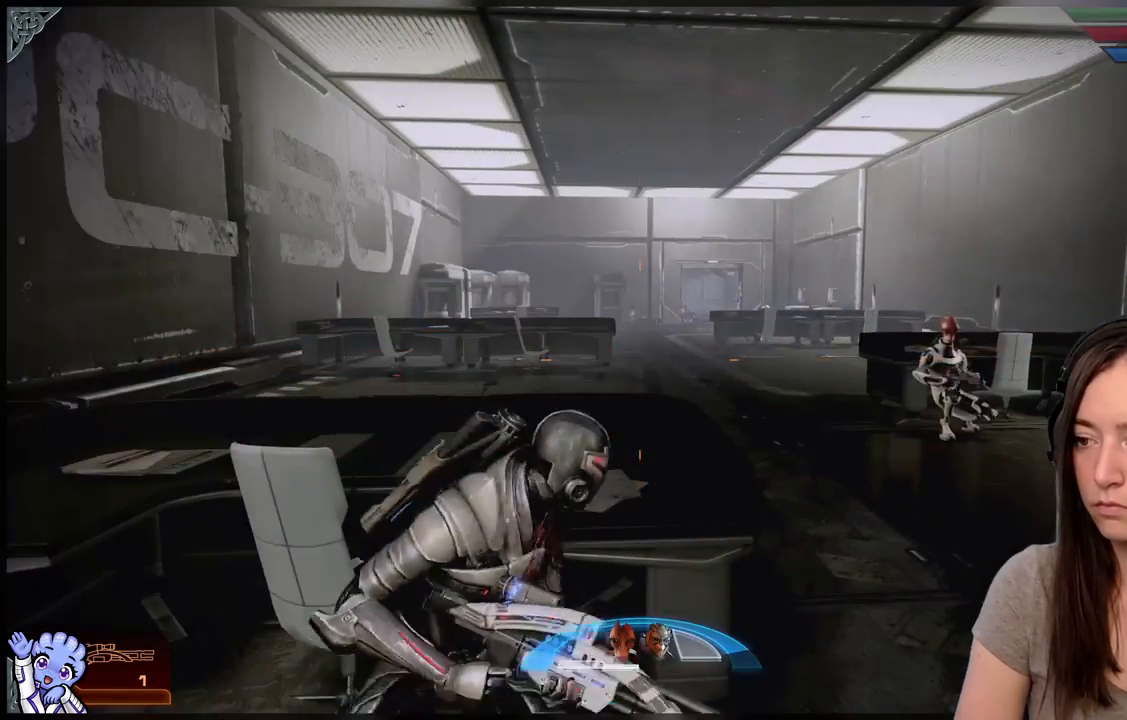
{"buttons": [], "left_stick": "down", "right_stick": "center", "events": [[267, "right_stick", "right"], [300, "left_stick", "down"], [400, "right_stick", "center"]]}
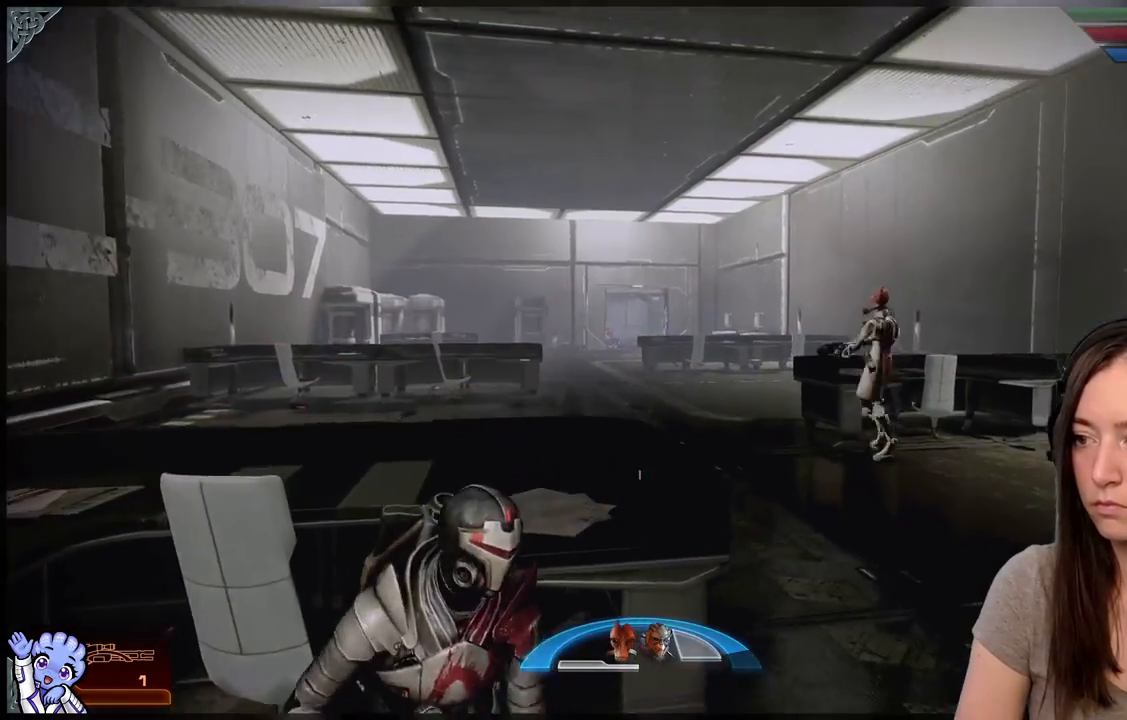
{"buttons": [], "left_stick": "center", "right_stick": "center", "events": [[117, "left_stick", "down-right"], [333, "left_stick", "center"]]}
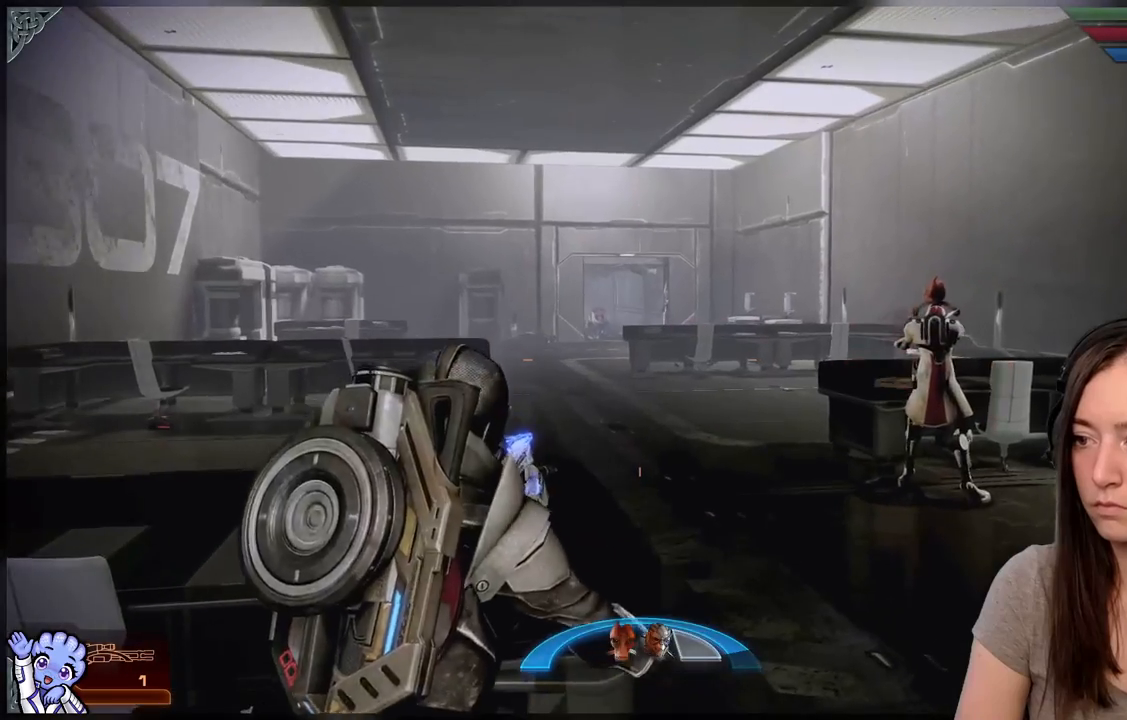
{"buttons": ["L2"], "left_stick": "center", "right_stick": "center", "events": [[183, "right_stick", "up-left"], [283, "L2", "down"], [383, "right_stick", "center"]]}
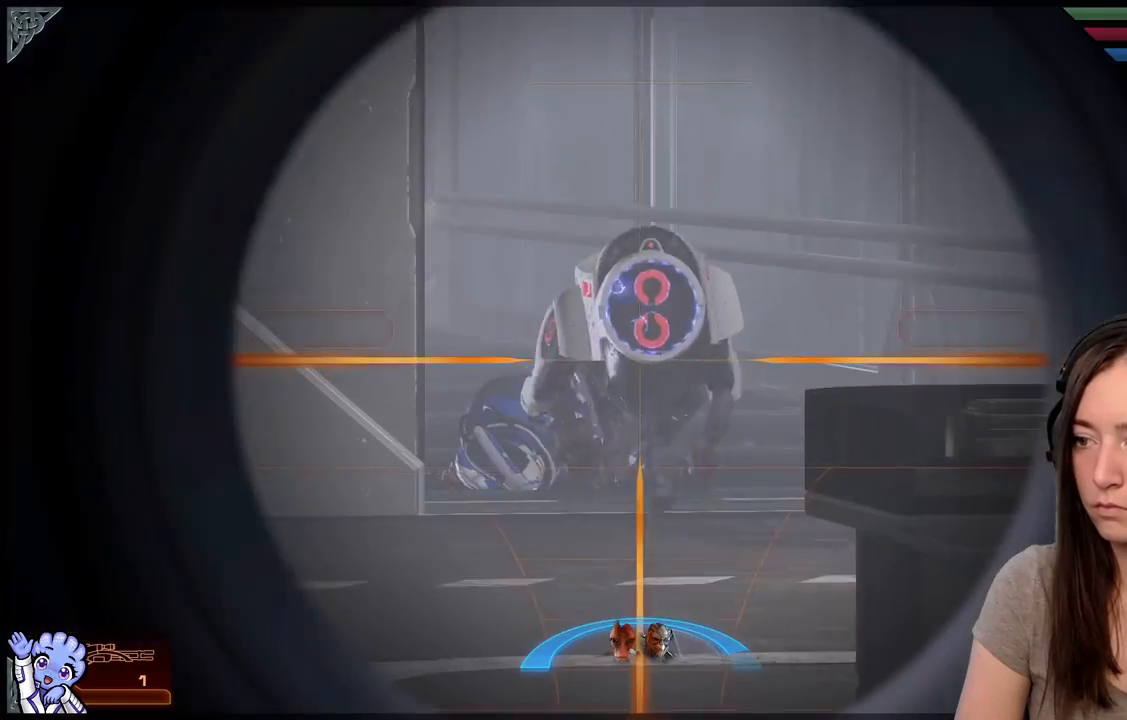
{"buttons": ["L2"], "left_stick": "center", "right_stick": "center", "events": [[83, "right_stick", "up-left"], [200, "right_stick", "up-right"], [233, "R2", "down"], [317, "right_stick", "center"], [350, "R2", "up"]]}
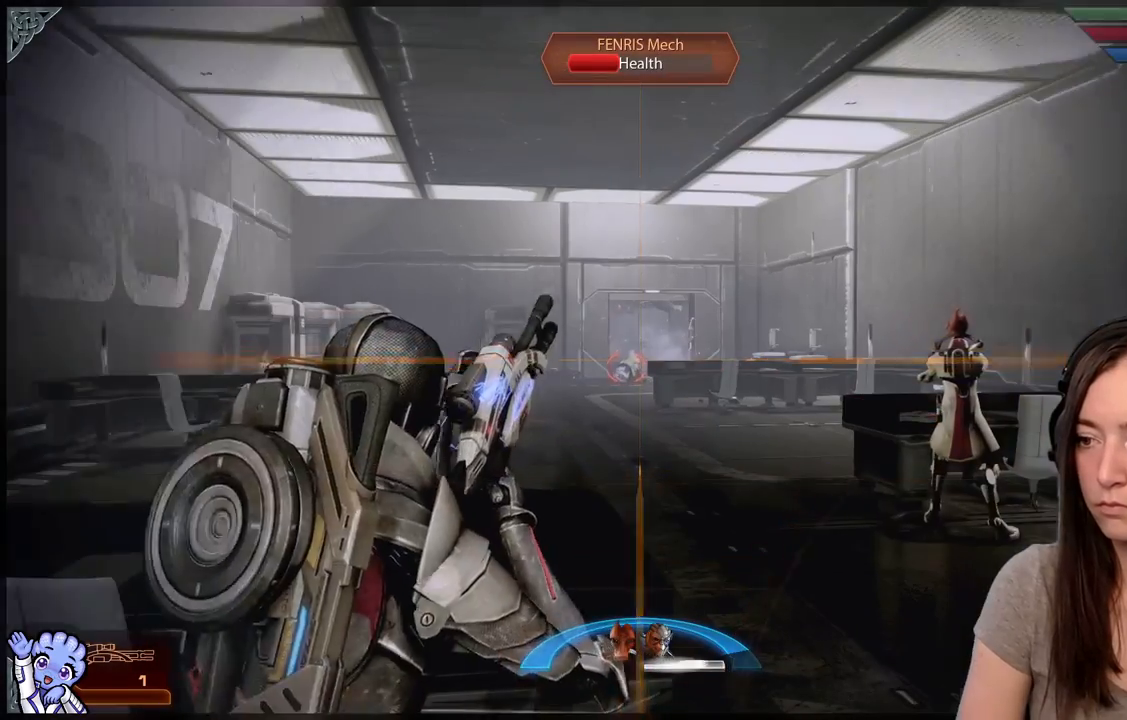
{"buttons": [], "left_stick": "center", "right_stick": "center", "events": [[317, "L2", "up"]]}
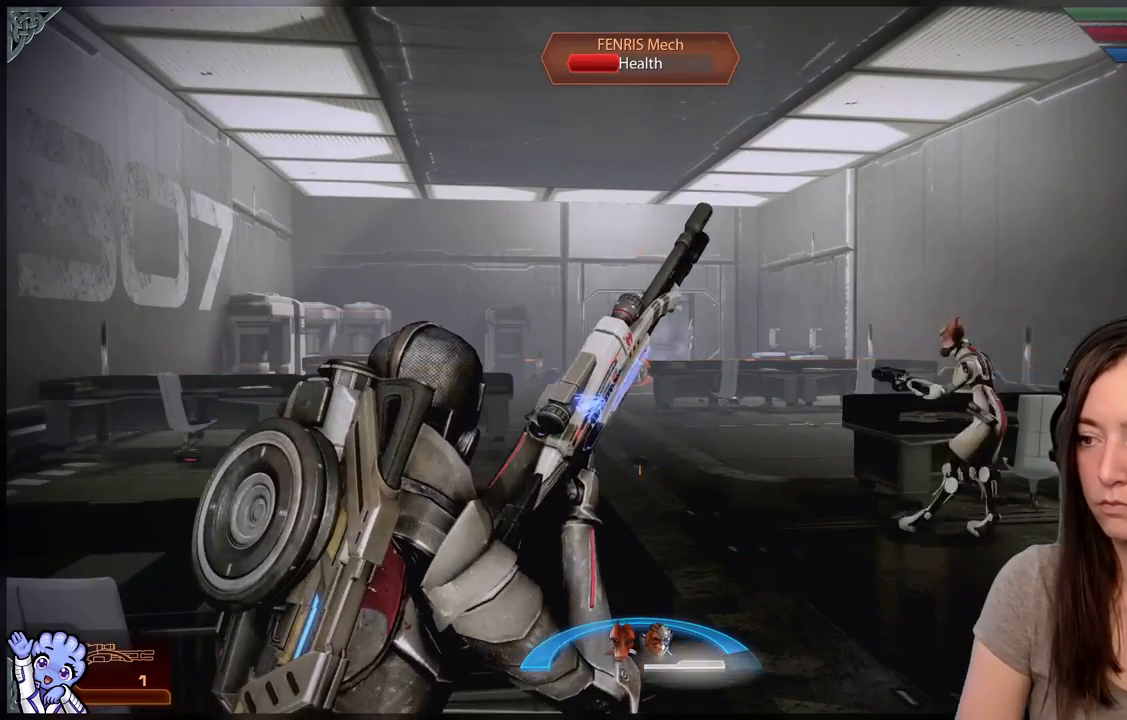
{"buttons": [], "left_stick": "up-left", "right_stick": "center", "events": [[300, "left_stick", "left"], [383, "left_stick", "up-left"]]}
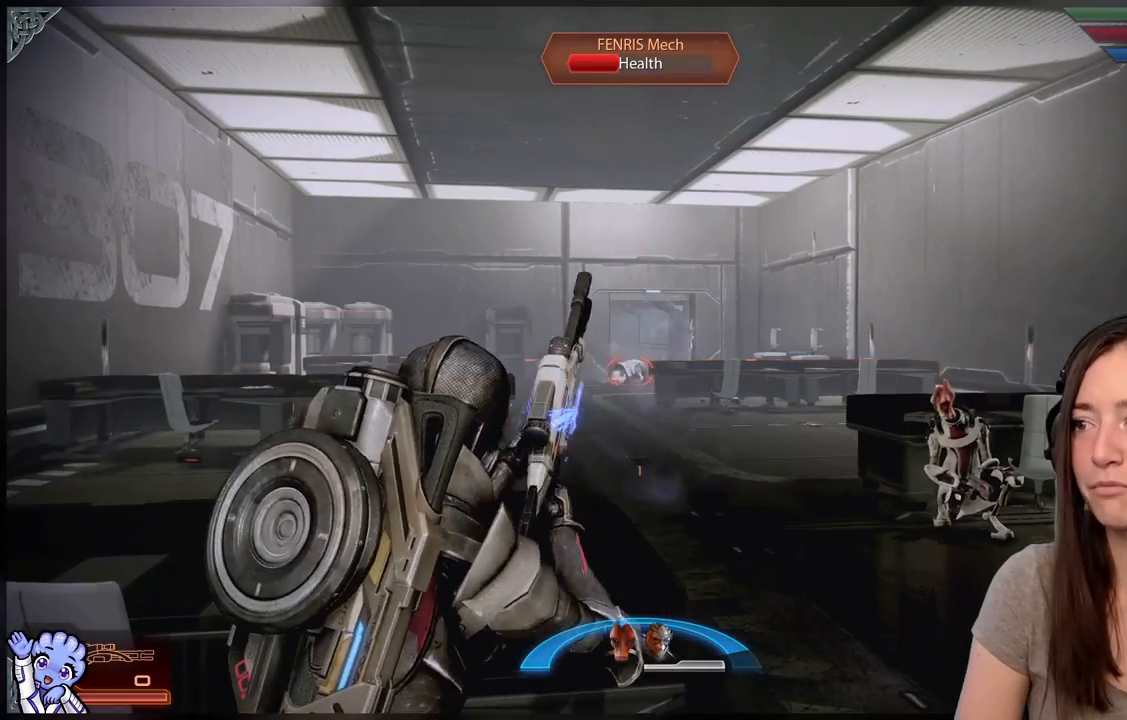
{"buttons": ["L2"], "left_stick": "center", "right_stick": "center", "events": [[17, "left_stick", "center"], [150, "right_stick", "down-left"], [283, "right_stick", "center"], [333, "L2", "down"]]}
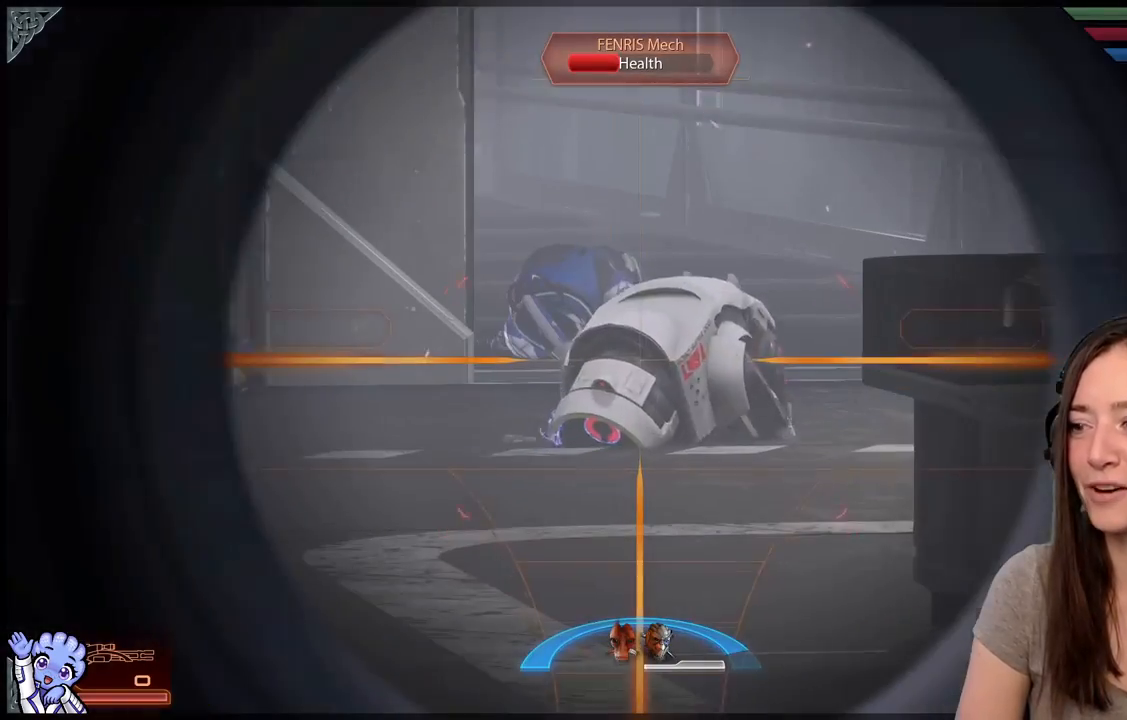
{"buttons": ["L2"], "left_stick": "center", "right_stick": "up", "events": [[183, "right_stick", "down-right"], [367, "right_stick", "center"], [500, "right_stick", "up"]]}
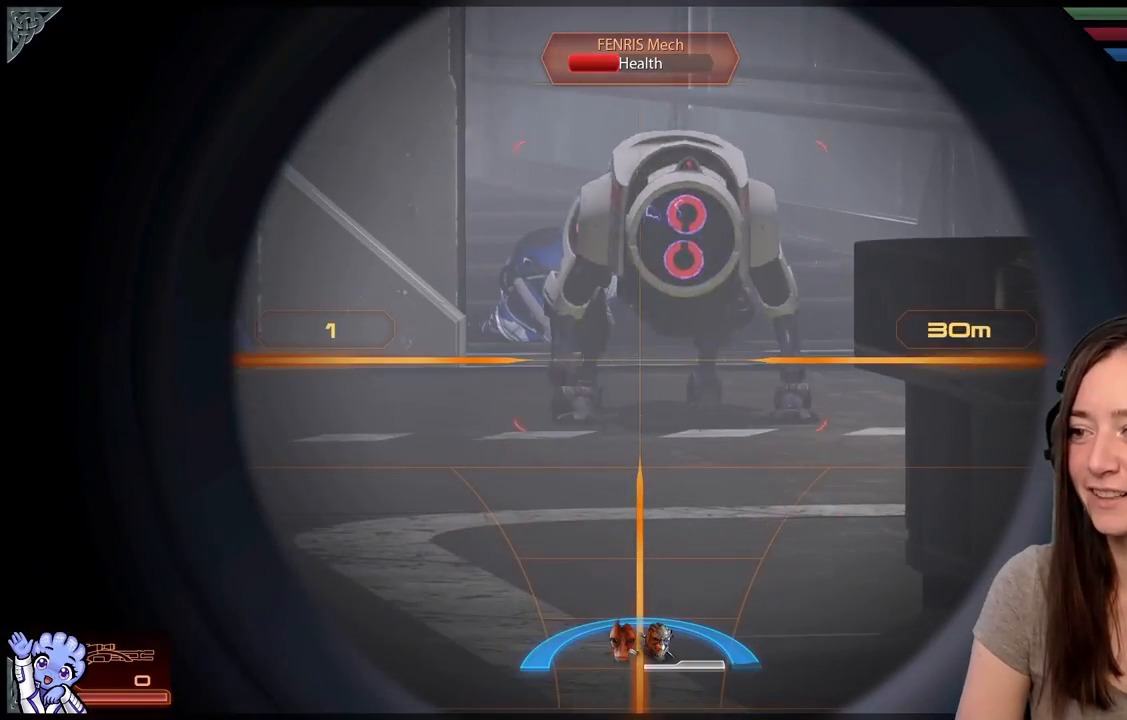
{"buttons": ["L2"], "left_stick": "center", "right_stick": "center", "events": [[317, "R2", "down"], [433, "right_stick", "center"], [450, "R2", "up"]]}